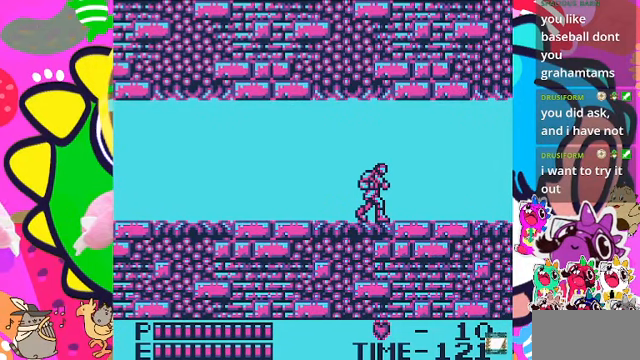
Gameplay with a controller (PlayStation layout); each line is a JSON object with the inputs held at the frame after it. "events" lists button and stick changes between this image and that frame as [ms after this image, input, new state], when the widget could be followed in between. Not read: L2 L3 R2 R3.
{"buttons": ["DPAD_RIGHT"], "left_stick": "center", "right_stick": "center", "events": []}
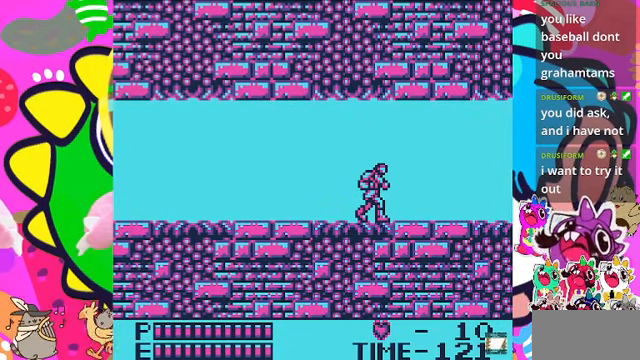
{"buttons": ["DPAD_RIGHT"], "left_stick": "center", "right_stick": "center", "events": []}
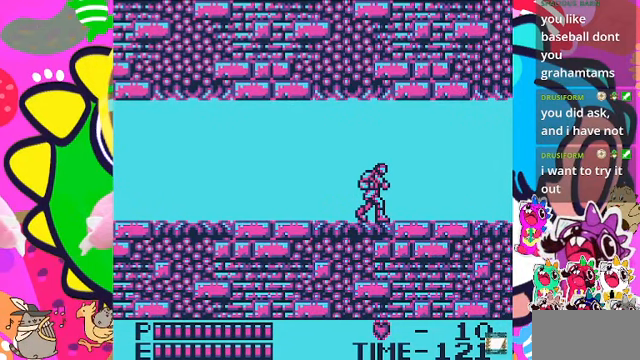
{"buttons": ["DPAD_RIGHT"], "left_stick": "center", "right_stick": "center", "events": []}
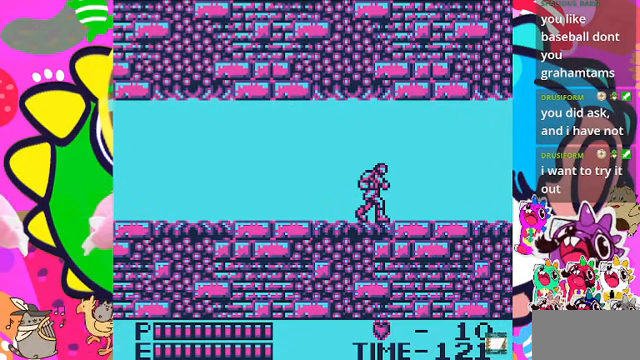
{"buttons": ["DPAD_RIGHT"], "left_stick": "center", "right_stick": "center", "events": []}
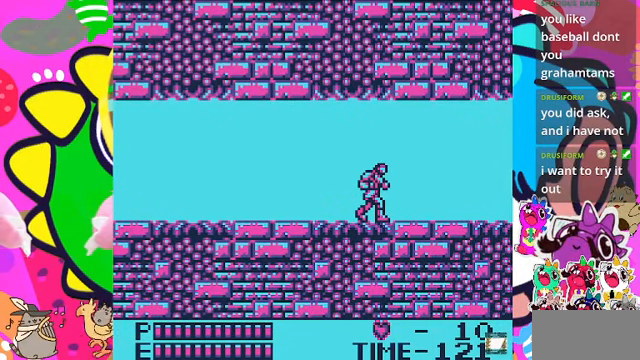
{"buttons": ["DPAD_RIGHT"], "left_stick": "center", "right_stick": "center", "events": []}
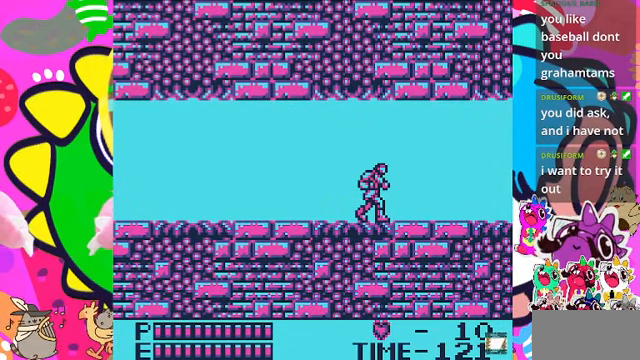
{"buttons": ["DPAD_RIGHT"], "left_stick": "center", "right_stick": "center", "events": []}
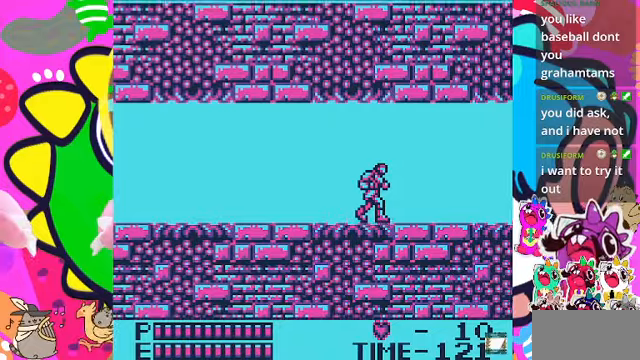
{"buttons": ["DPAD_RIGHT"], "left_stick": "center", "right_stick": "center", "events": []}
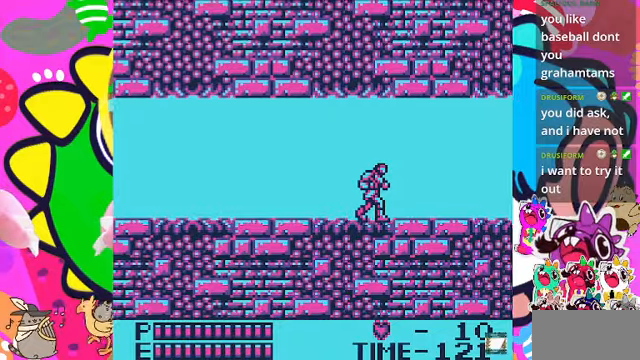
{"buttons": ["DPAD_RIGHT"], "left_stick": "center", "right_stick": "center", "events": []}
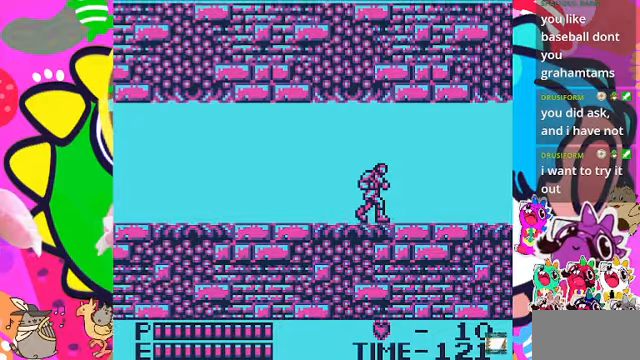
{"buttons": ["DPAD_RIGHT"], "left_stick": "center", "right_stick": "center", "events": []}
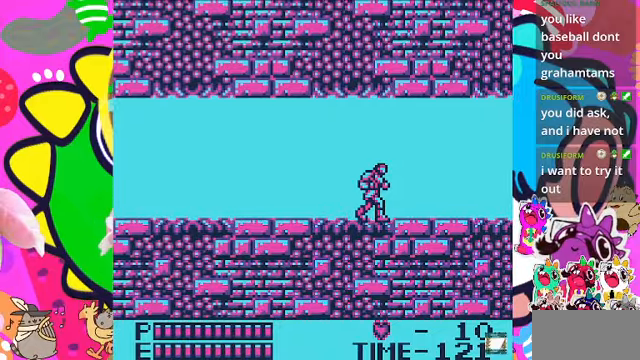
{"buttons": ["DPAD_RIGHT"], "left_stick": "center", "right_stick": "center", "events": []}
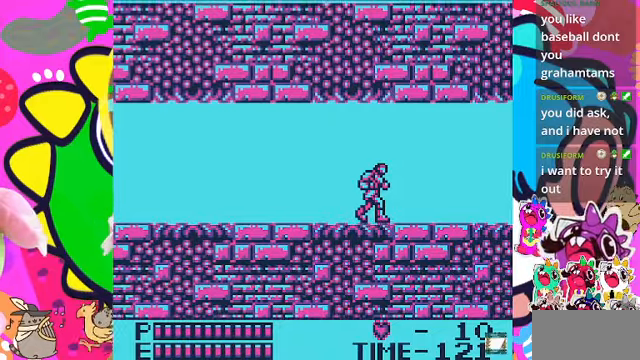
{"buttons": ["DPAD_RIGHT"], "left_stick": "center", "right_stick": "center", "events": []}
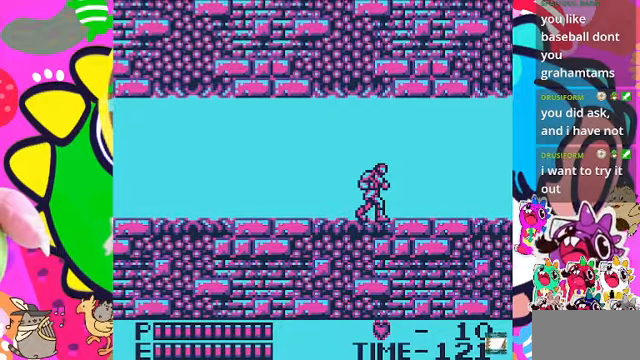
{"buttons": ["DPAD_RIGHT"], "left_stick": "center", "right_stick": "center", "events": []}
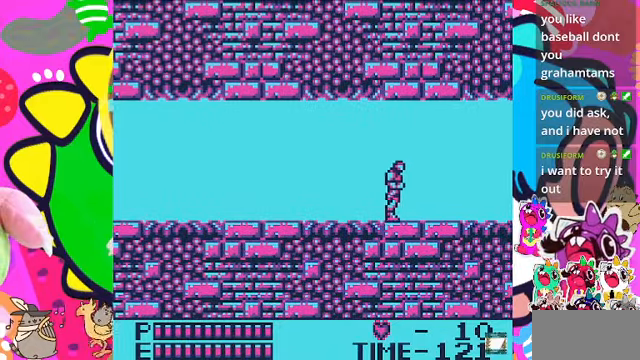
{"buttons": [], "left_stick": "center", "right_stick": "center", "events": [[467, "DPAD_RIGHT", "up"]]}
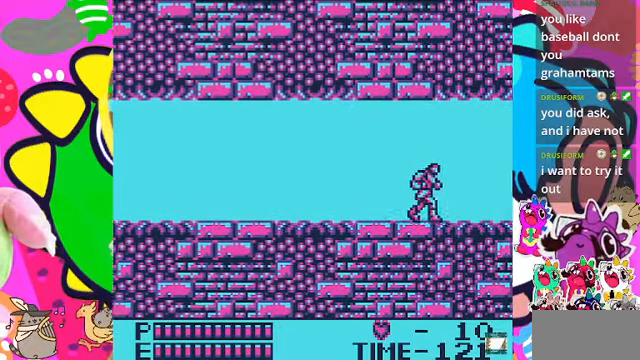
{"buttons": ["DPAD_RIGHT"], "left_stick": "center", "right_stick": "center", "events": [[34, "DPAD_LEFT", "down"], [300, "DPAD_LEFT", "up"], [300, "DPAD_RIGHT", "down"]]}
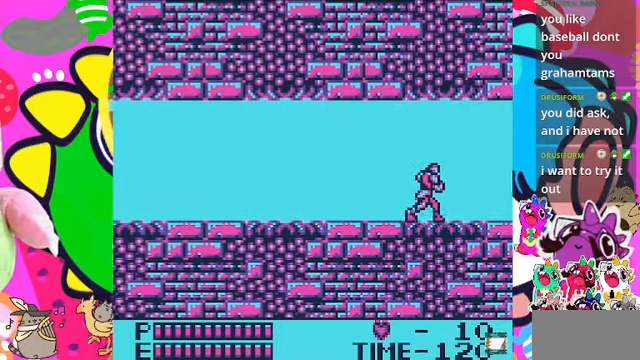
{"buttons": ["DPAD_RIGHT"], "left_stick": "center", "right_stick": "center", "events": []}
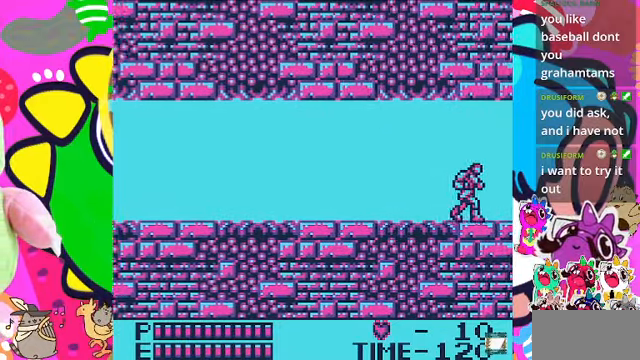
{"buttons": ["CROSS", "SQUARE"], "left_stick": "center", "right_stick": "center", "events": [[234, "DPAD_RIGHT", "up"], [267, "DPAD_LEFT", "down"], [334, "DPAD_LEFT", "up"], [467, "CROSS", "down"], [500, "SQUARE", "down"]]}
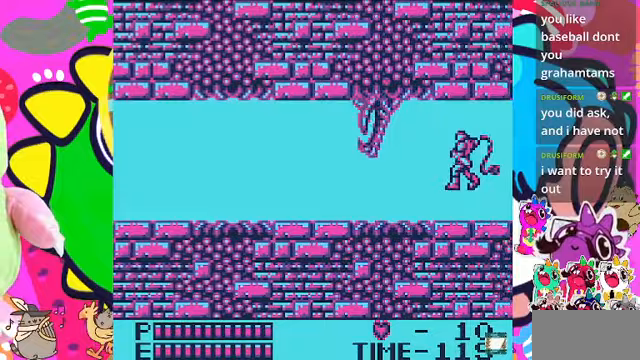
{"buttons": [], "left_stick": "center", "right_stick": "center", "events": [[67, "CROSS", "up"], [367, "SQUARE", "up"]]}
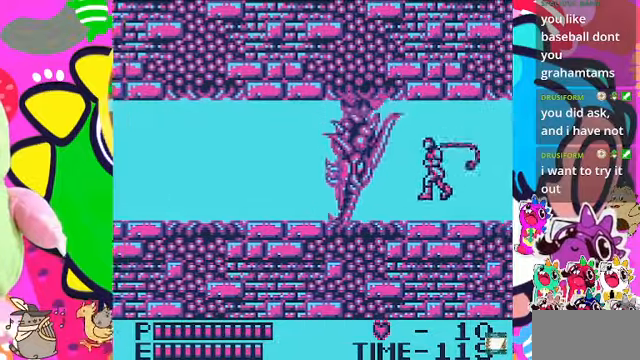
{"buttons": ["SQUARE", "DPAD_DOWN"], "left_stick": "center", "right_stick": "center"}
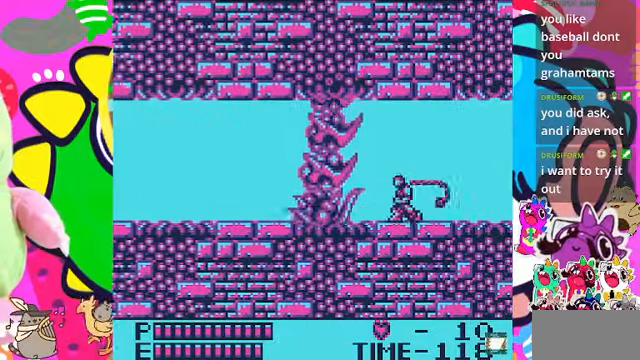
{"buttons": ["DPAD_RIGHT"], "left_stick": "center", "right_stick": "center", "events": [[167, "SQUARE", "up"], [300, "DPAD_DOWN", "up"], [300, "DPAD_RIGHT", "down"]]}
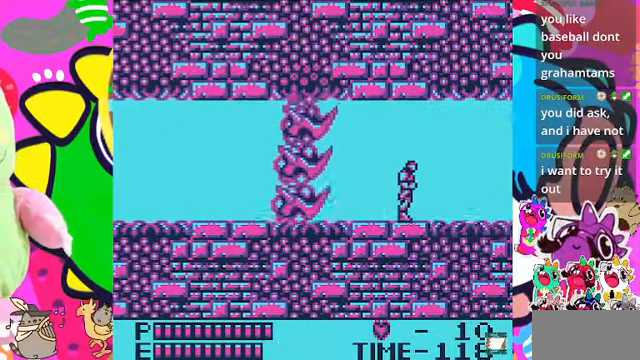
{"buttons": ["CROSS", "DPAD_RIGHT"], "left_stick": "center", "right_stick": "center", "events": [[300, "CROSS", "down"]]}
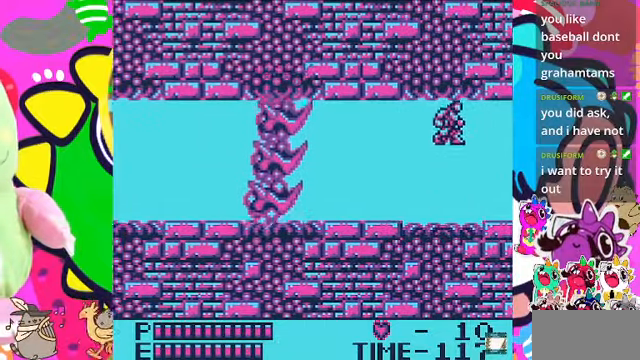
{"buttons": [], "left_stick": "center", "right_stick": "center", "events": [[167, "CROSS", "up"], [467, "DPAD_RIGHT", "up"]]}
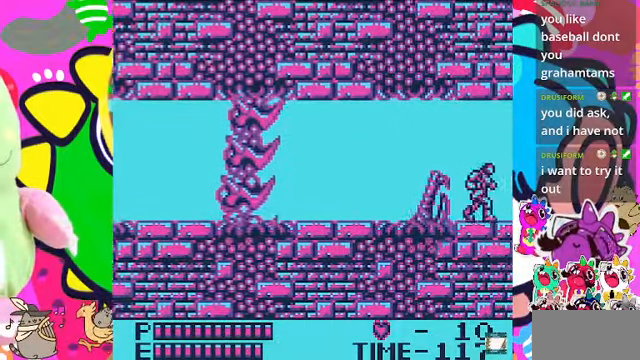
{"buttons": [], "left_stick": "center", "right_stick": "center", "events": [[33, "DPAD_LEFT", "down"], [100, "SQUARE", "down"], [133, "DPAD_LEFT", "up"], [200, "SQUARE", "up"]]}
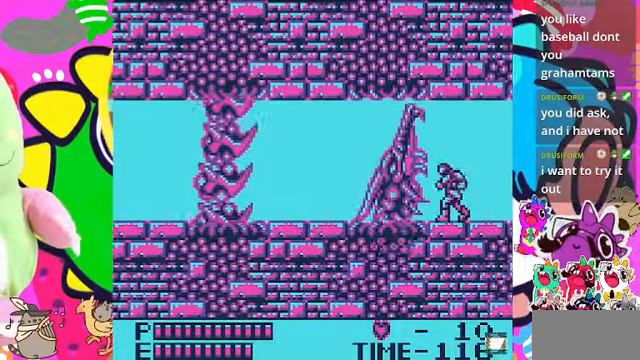
{"buttons": ["SQUARE"], "left_stick": "center", "right_stick": "center", "events": [[33, "CROSS", "down"], [167, "CROSS", "up"], [167, "SQUARE", "down"], [300, "SQUARE", "up"], [367, "SQUARE", "down"], [433, "SQUARE", "up"], [500, "SQUARE", "down"]]}
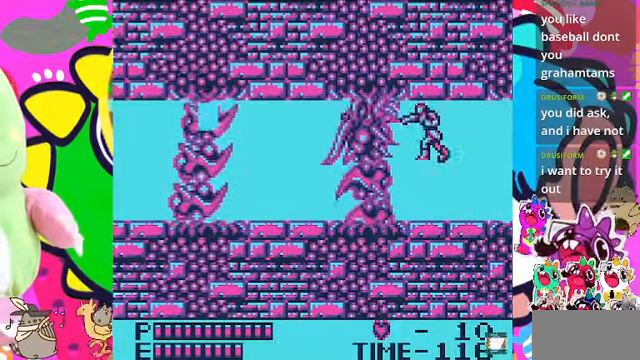
{"buttons": ["DPAD_RIGHT"], "left_stick": "center", "right_stick": "center", "events": [[67, "SQUARE", "up"], [100, "SQUARE", "down"], [133, "SQUARE", "up"], [367, "DPAD_RIGHT", "down"]]}
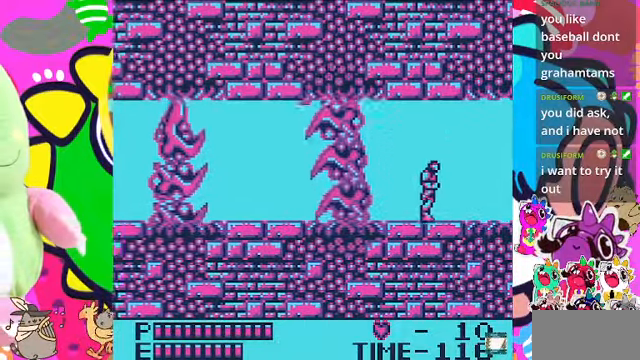
{"buttons": ["DPAD_RIGHT"], "left_stick": "center", "right_stick": "center", "events": []}
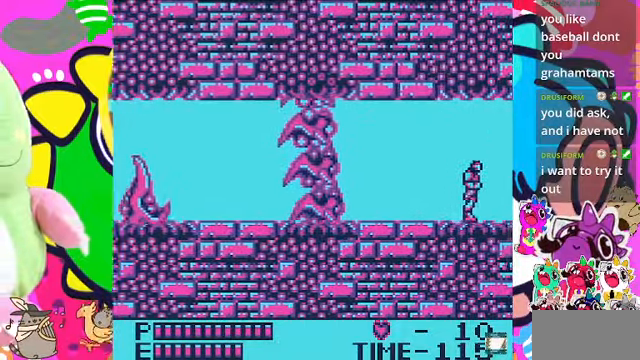
{"buttons": [], "left_stick": "center", "right_stick": "center", "events": [[333, "DPAD_RIGHT", "up"]]}
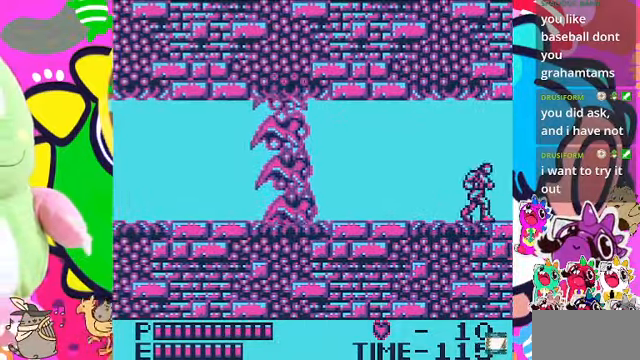
{"buttons": ["SQUARE"], "left_stick": "center", "right_stick": "center", "events": [[100, "DPAD_LEFT", "down"], [267, "DPAD_LEFT", "up"], [333, "DPAD_RIGHT", "down"], [466, "DPAD_RIGHT", "up"], [466, "SQUARE", "down"]]}
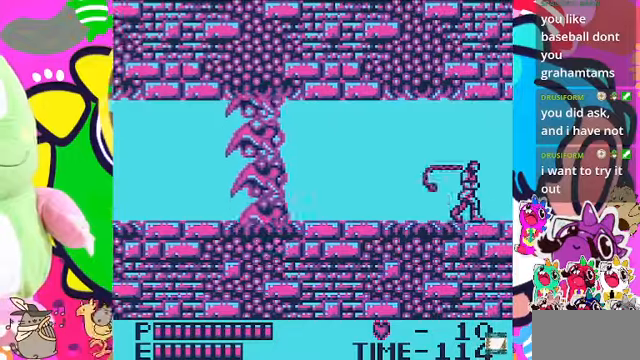
{"buttons": ["SQUARE", "DPAD_RIGHT"], "left_stick": "center", "right_stick": "center", "events": [[66, "SQUARE", "up"], [366, "DPAD_RIGHT", "down"], [500, "SQUARE", "down"]]}
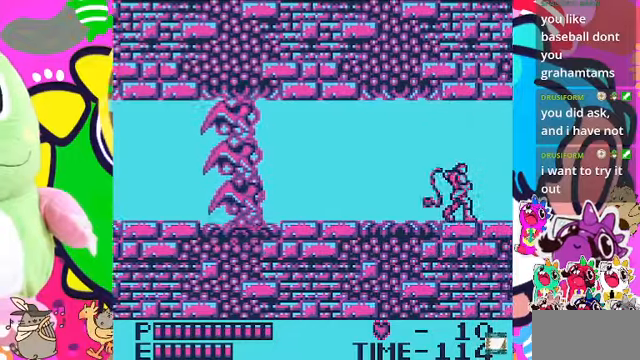
{"buttons": ["DPAD_DOWN", "DPAD_RIGHT"], "left_stick": "center", "right_stick": "center", "events": [[33, "DPAD_RIGHT", "up"], [166, "SQUARE", "up"], [233, "DPAD_RIGHT", "down"], [500, "DPAD_DOWN", "down"]]}